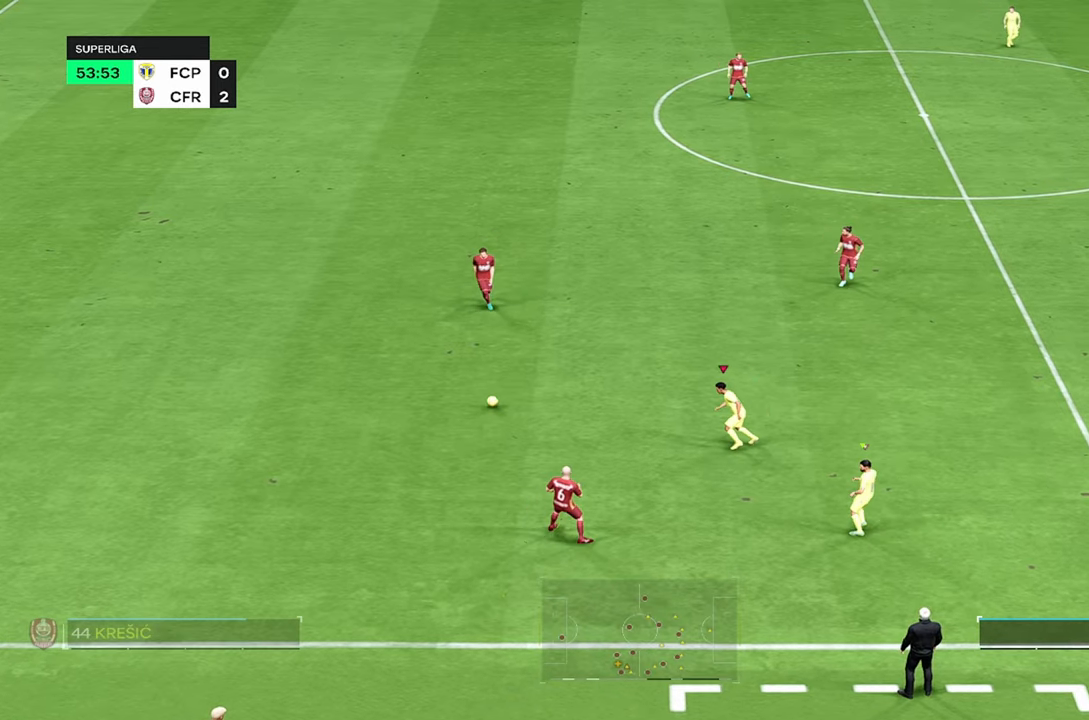
Gameplay with a controller (PlayStation layout); each line is a JSON object with the inputs held at the frame after it. "events" lists button and stick changes between this image and that frame as [ms after this image, input, new state], when the widget could be followed in between. Not read: L1 L3 R3.
{"buttons": ["R2"], "left_stick": "up", "right_stick": "center", "events": [[334, "left_stick", "up"]]}
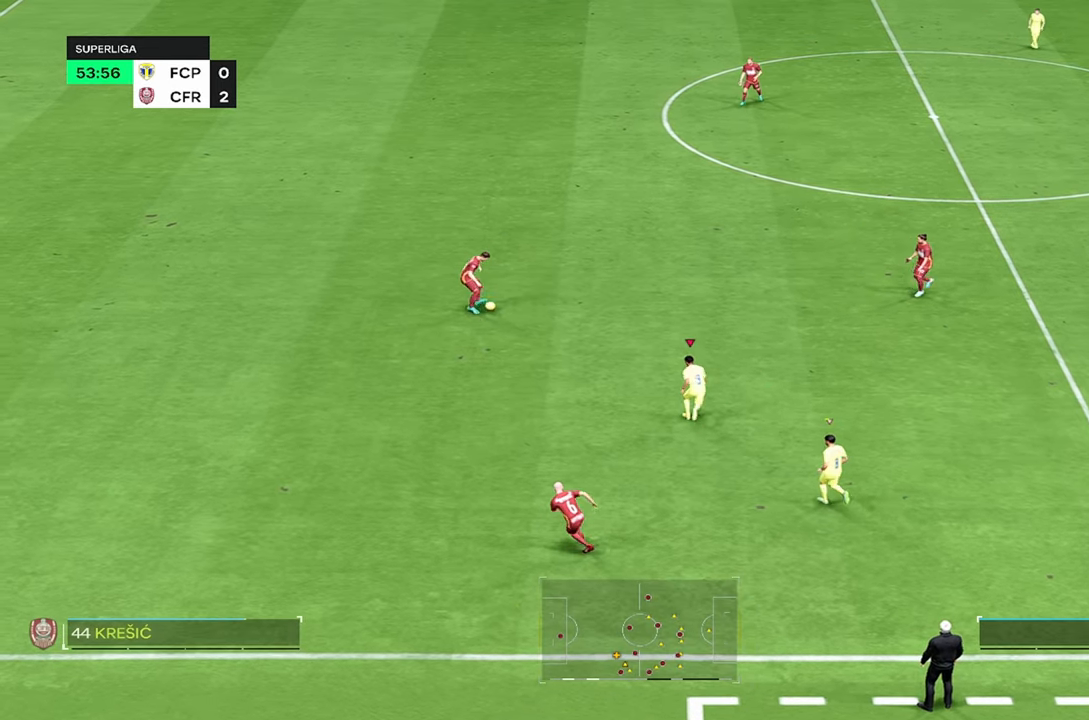
{"buttons": ["R2"], "left_stick": "up", "right_stick": "center", "events": []}
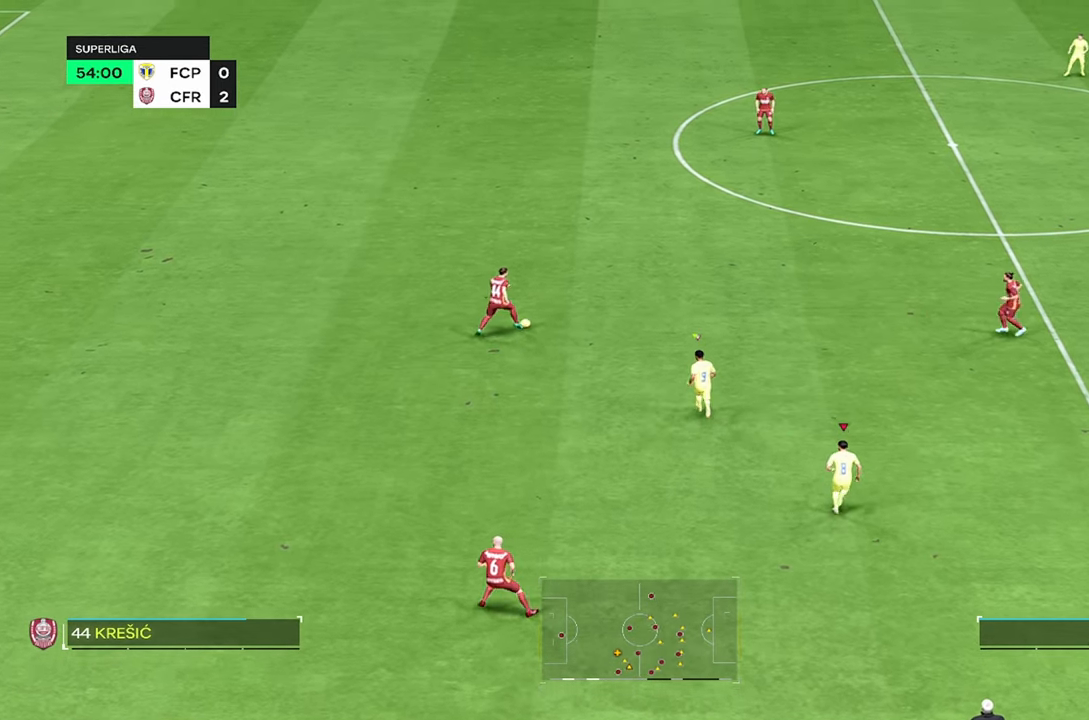
{"buttons": ["R2"], "left_stick": "up", "right_stick": "center", "events": []}
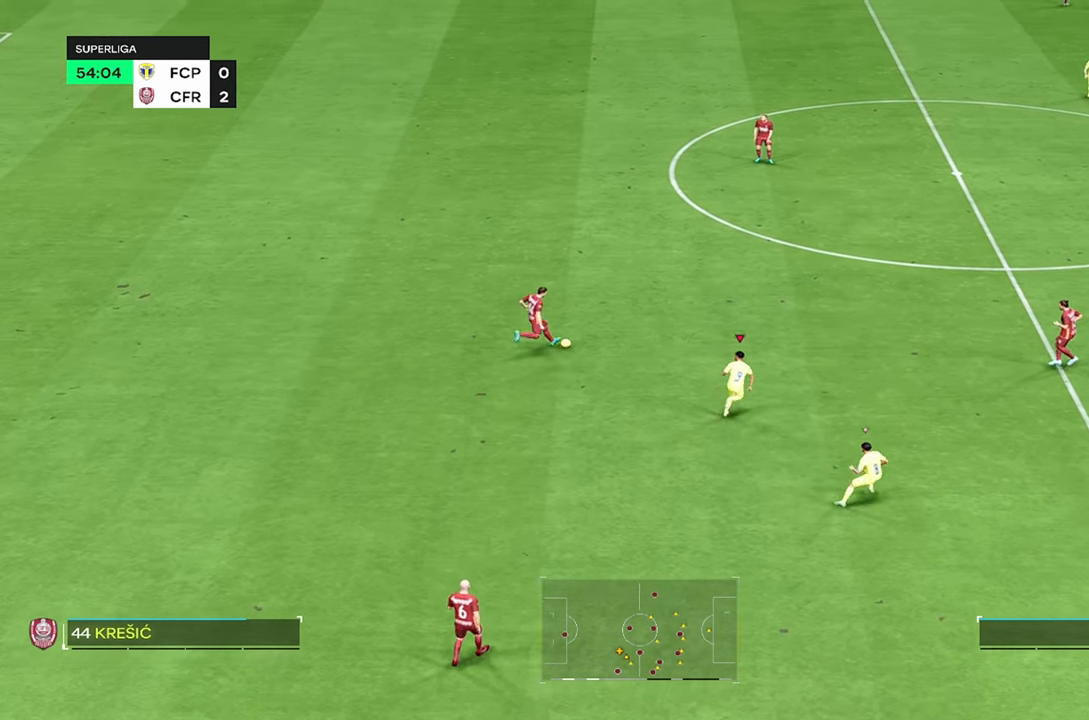
{"buttons": [], "left_stick": "up", "right_stick": "center", "events": [[134, "right_stick", "right"], [200, "right_stick", "center"], [450, "R2", "up"]]}
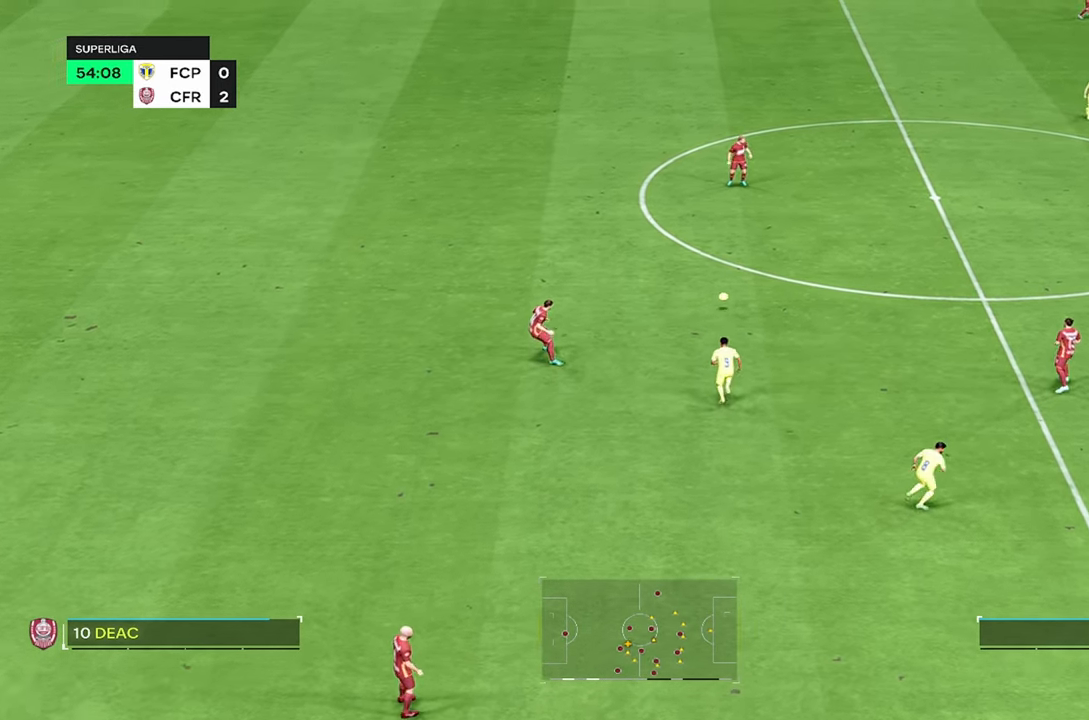
{"buttons": ["R2"], "left_stick": "up-left", "right_stick": "center", "events": [[34, "left_stick", "up-left"], [167, "R2", "down"]]}
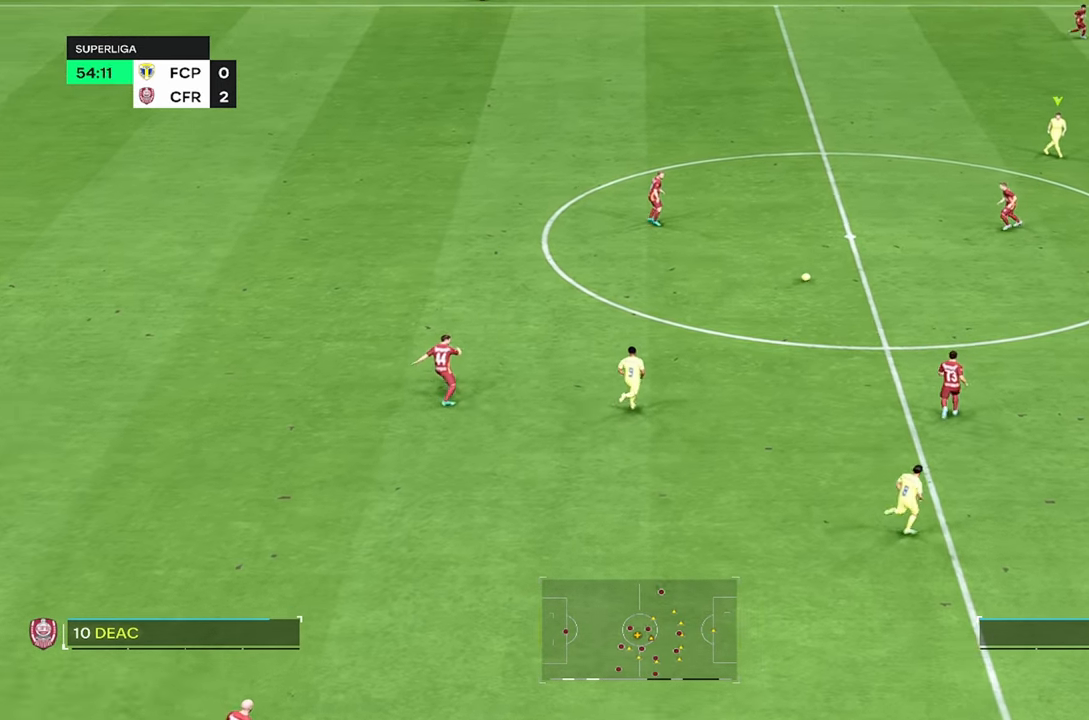
{"buttons": [], "left_stick": "up-left", "right_stick": "center", "events": [[67, "R2", "up"], [267, "R2", "down"], [417, "R2", "up"]]}
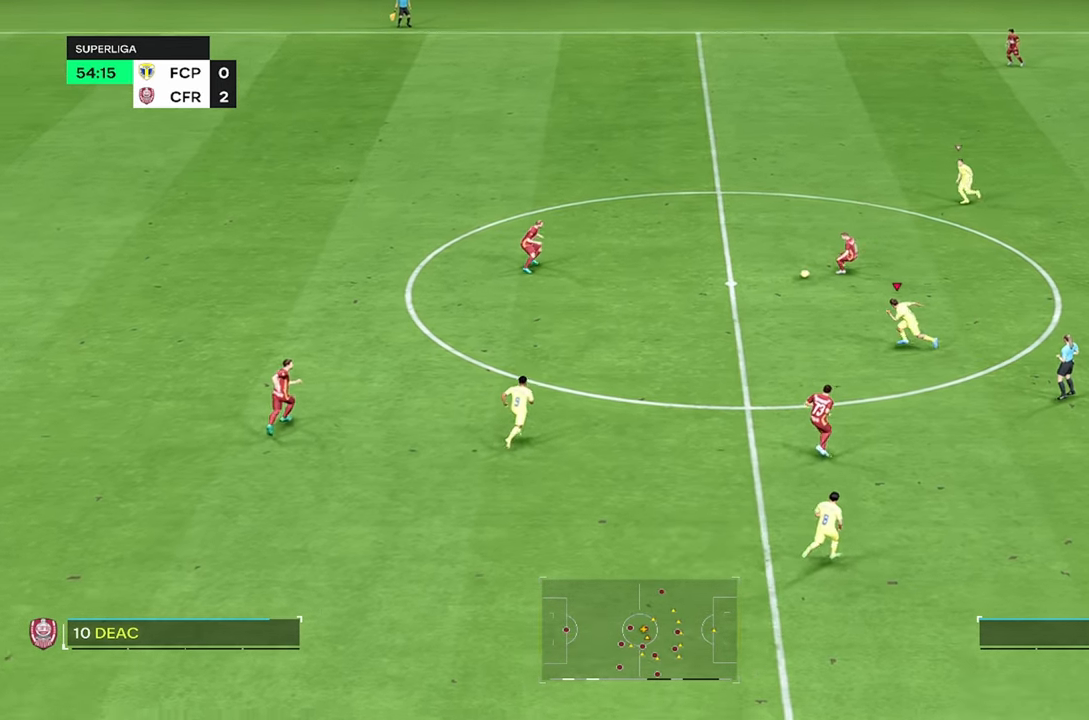
{"buttons": ["R2"], "left_stick": "up-right", "right_stick": "center", "events": [[150, "left_stick", "up"], [250, "L2", "down"], [250, "R2", "down"], [267, "left_stick", "up-right"], [367, "L2", "up"]]}
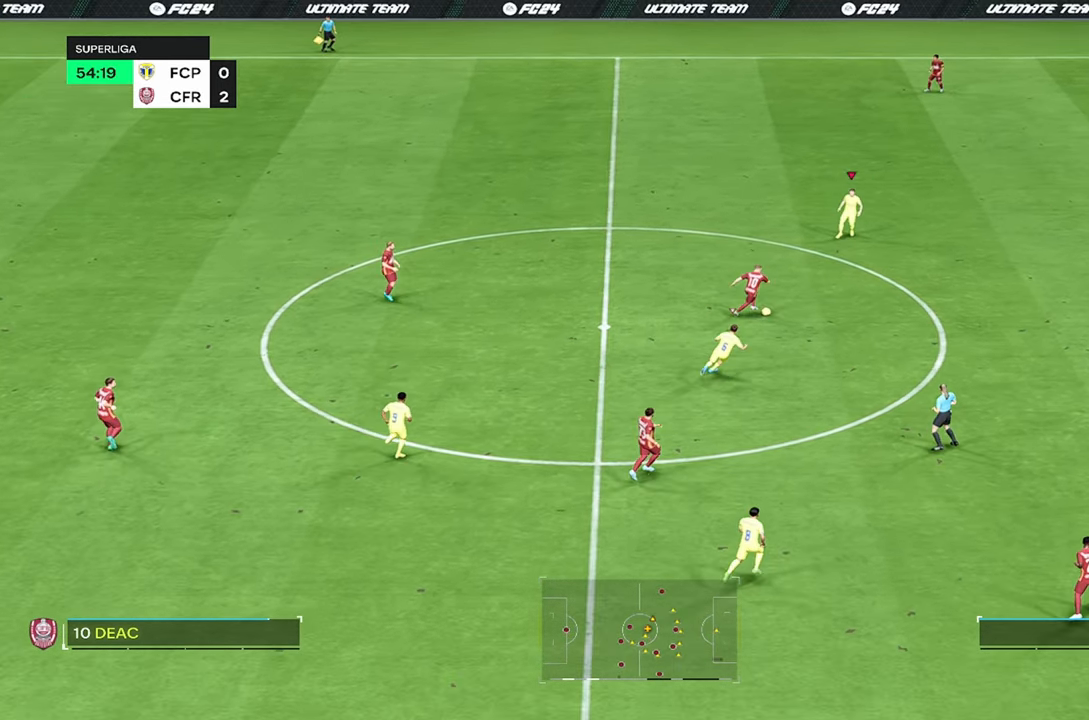
{"buttons": ["R2"], "left_stick": "right", "right_stick": "center", "events": [[150, "left_stick", "right"]]}
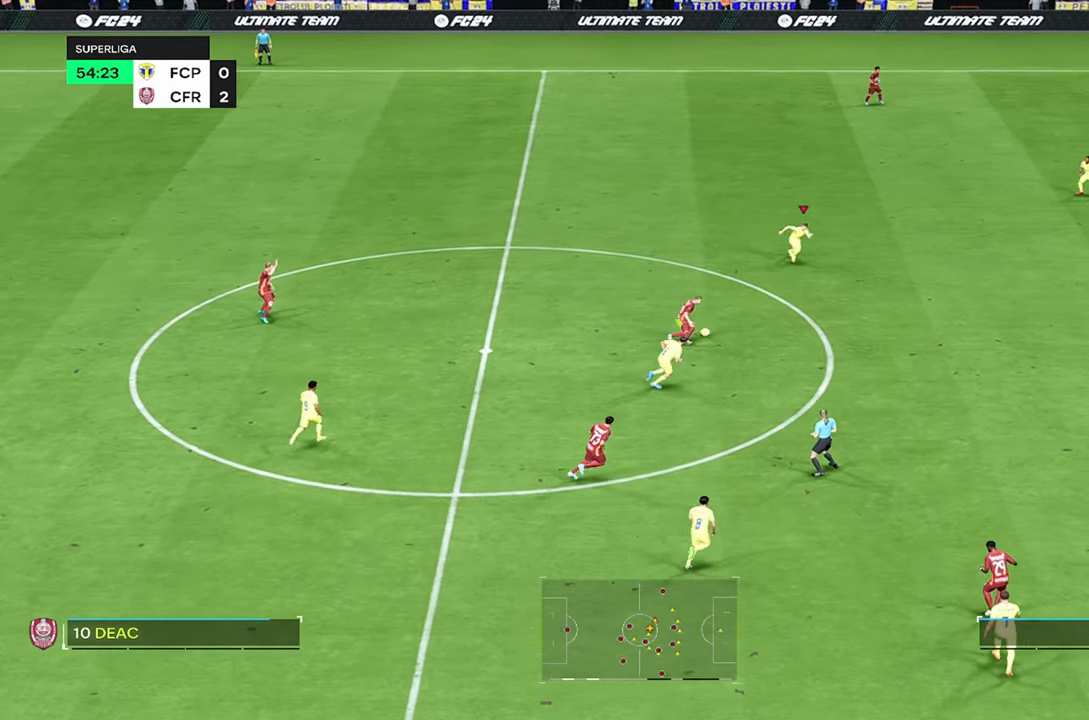
{"buttons": [], "left_stick": "left", "right_stick": "center", "events": [[400, "left_stick", "center"], [466, "R2", "up"], [500, "left_stick", "left"]]}
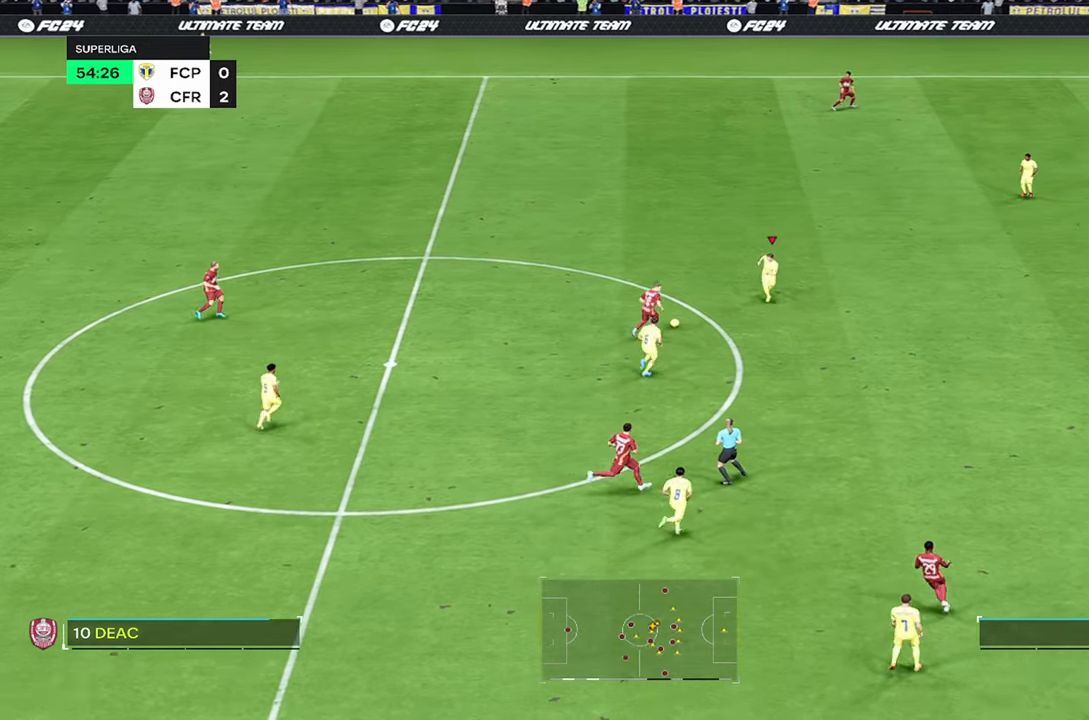
{"buttons": ["R2"], "left_stick": "up-left", "right_stick": "center", "events": [[66, "left_stick", "up-left"], [283, "R2", "down"]]}
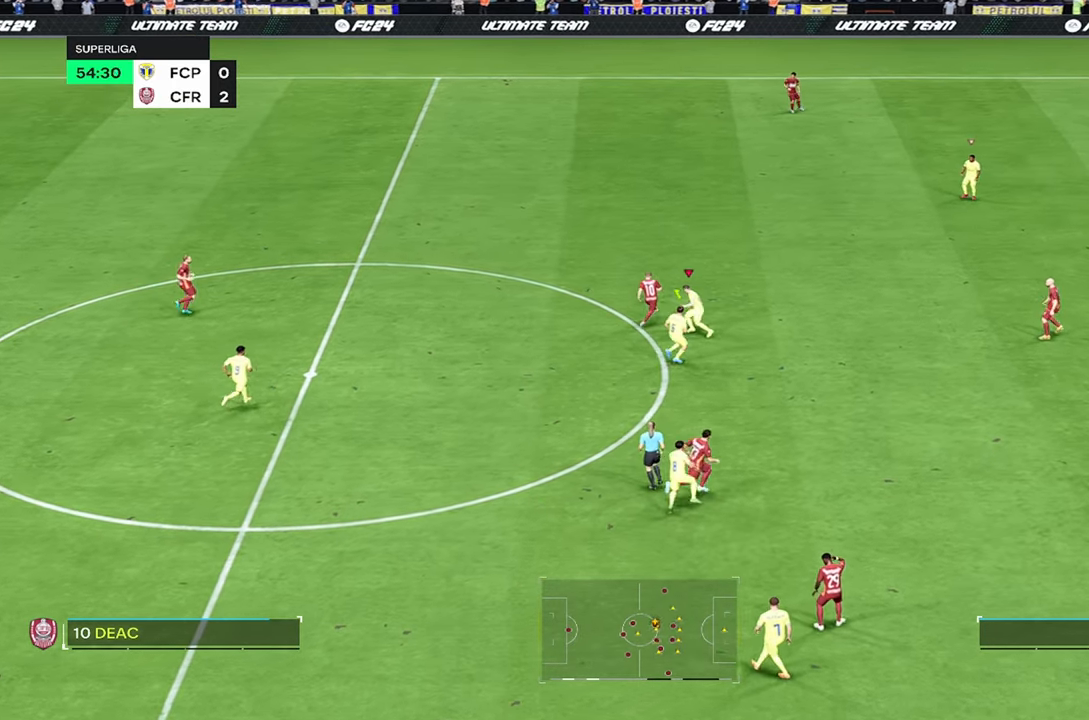
{"buttons": ["R2"], "left_stick": "up", "right_stick": "center", "events": [[133, "left_stick", "up"], [366, "R2", "up"], [500, "R2", "down"]]}
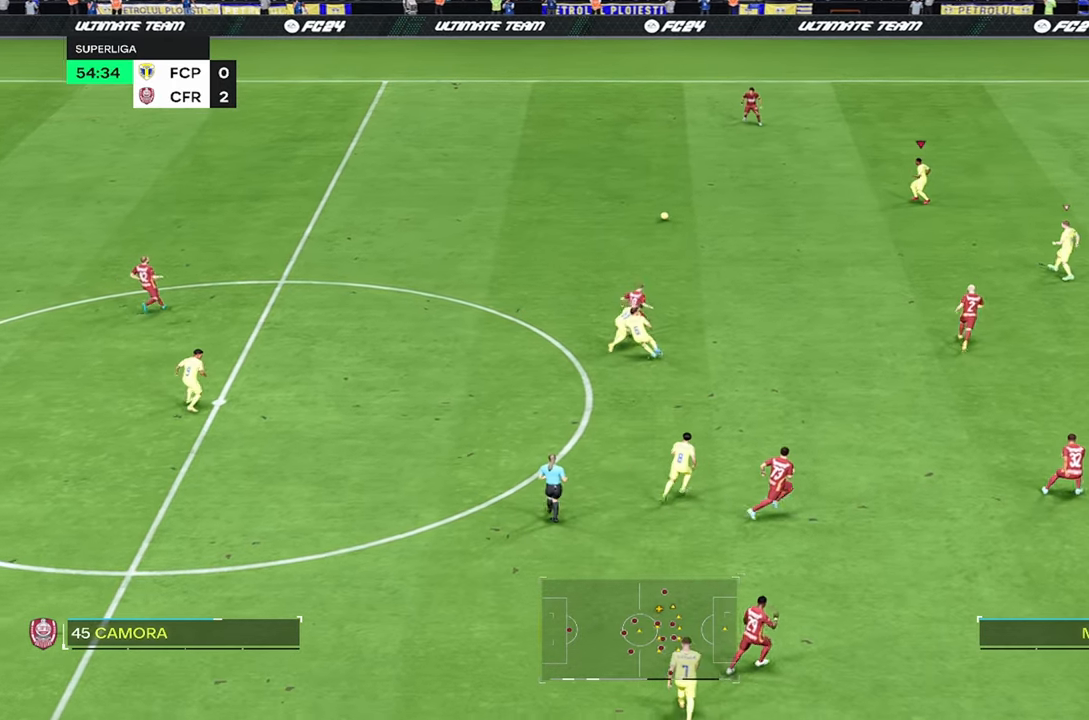
{"buttons": ["R2"], "left_stick": "up", "right_stick": "center", "events": []}
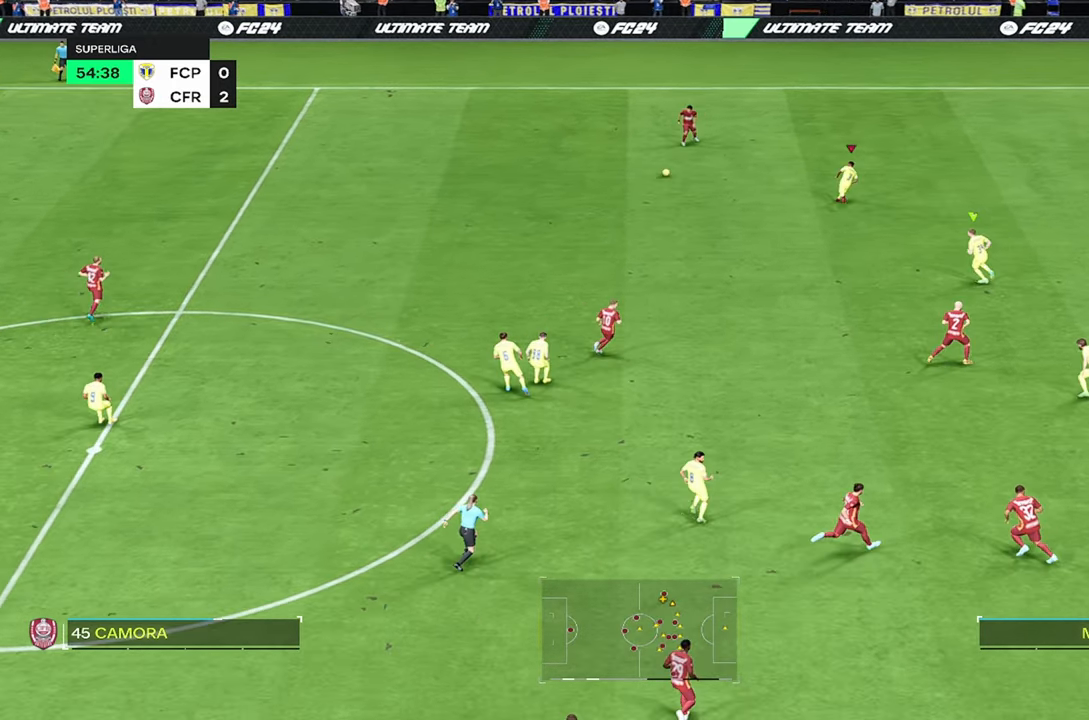
{"buttons": [], "left_stick": "up-left", "right_stick": "center", "events": [[333, "left_stick", "up-left"], [450, "R2", "up"]]}
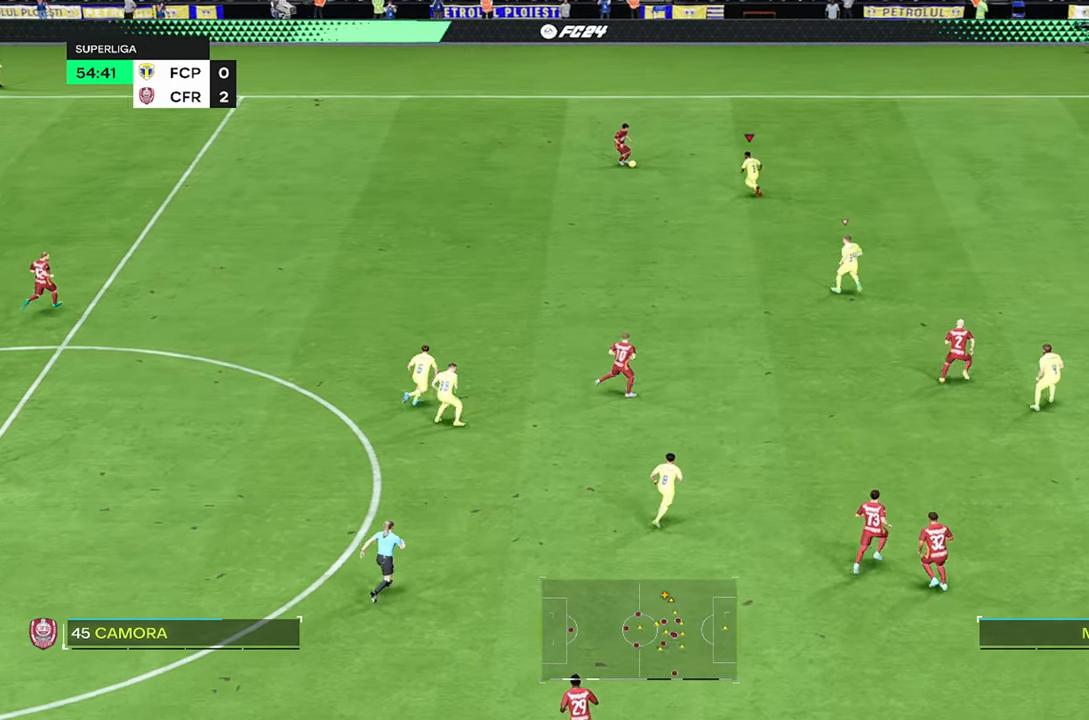
{"buttons": [], "left_stick": "left", "right_stick": "center", "events": [[166, "left_stick", "up"], [200, "L2", "down"], [266, "L2", "up"], [266, "left_stick", "up-left"], [316, "R2", "down"], [400, "R2", "up"], [500, "left_stick", "left"]]}
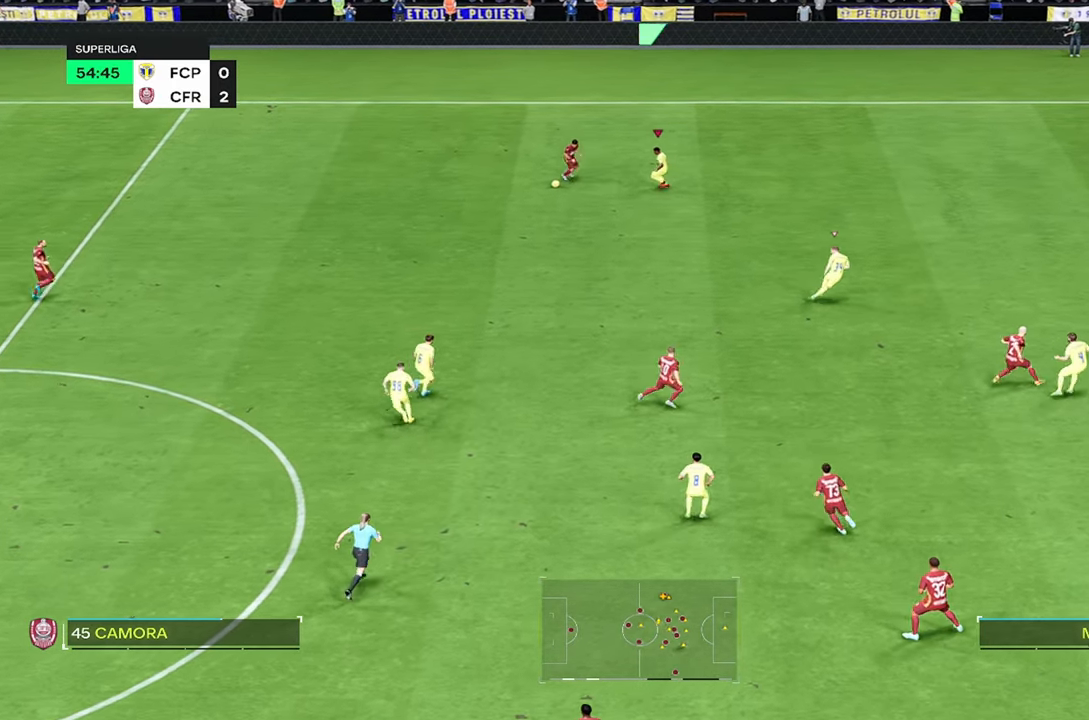
{"buttons": ["R2"], "left_stick": "left", "right_stick": "center", "events": [[400, "R2", "down"]]}
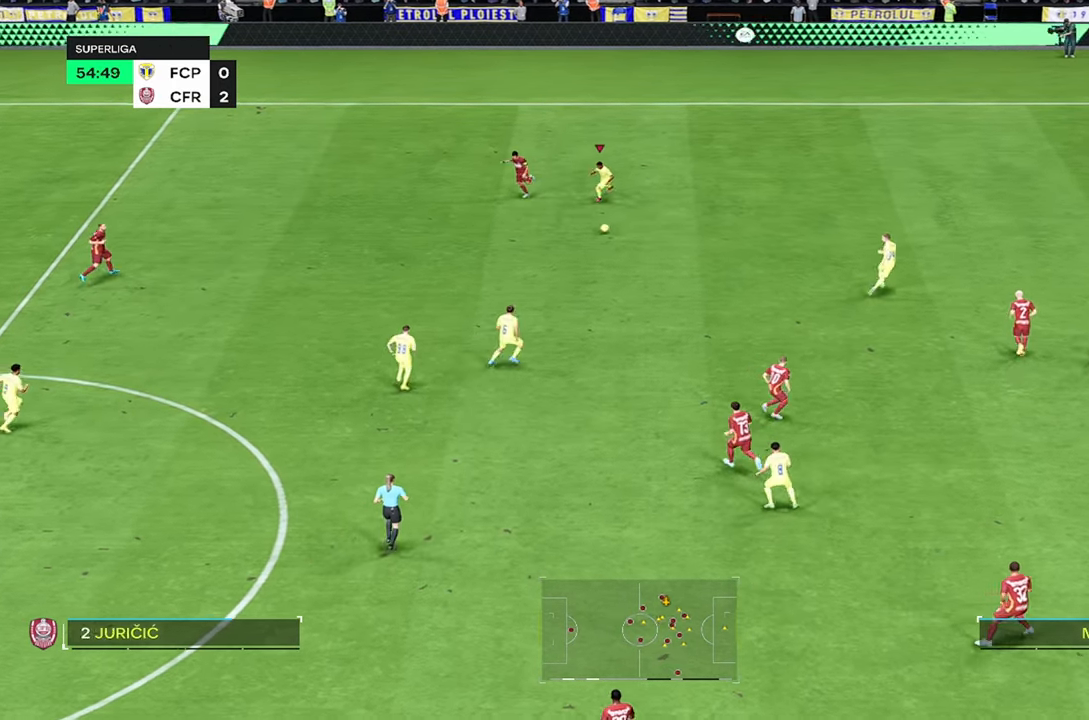
{"buttons": ["R2"], "left_stick": "left", "right_stick": "center", "events": [[183, "R2", "up"], [400, "R2", "down"]]}
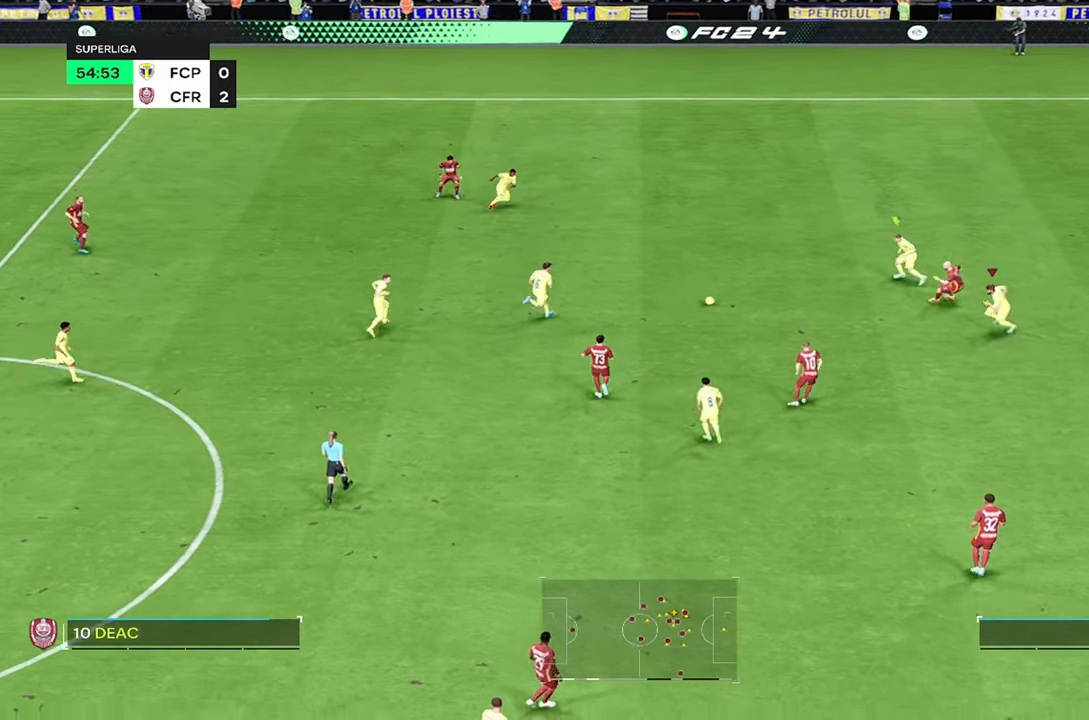
{"buttons": ["R2"], "left_stick": "right", "right_stick": "center", "events": [[300, "left_stick", "center"], [466, "left_stick", "right"]]}
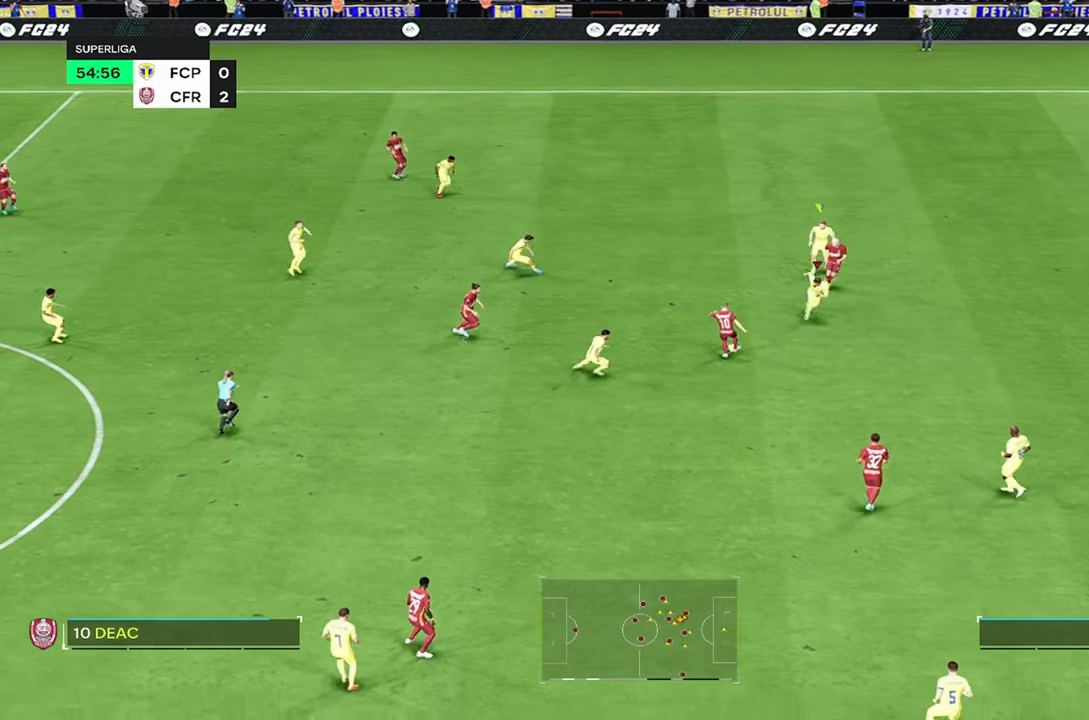
{"buttons": ["R2"], "left_stick": "center", "right_stick": "center", "events": [[333, "left_stick", "center"]]}
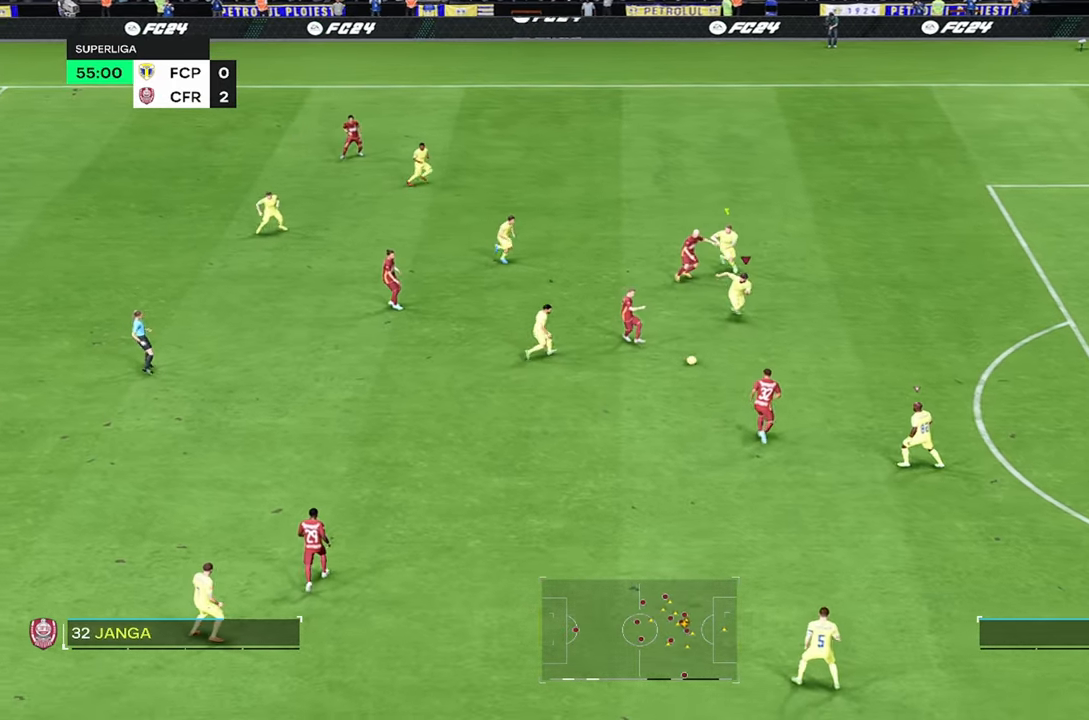
{"buttons": [], "left_stick": "up-right", "right_stick": "center", "events": [[317, "R2", "up"], [433, "left_stick", "down"], [500, "left_stick", "up-right"]]}
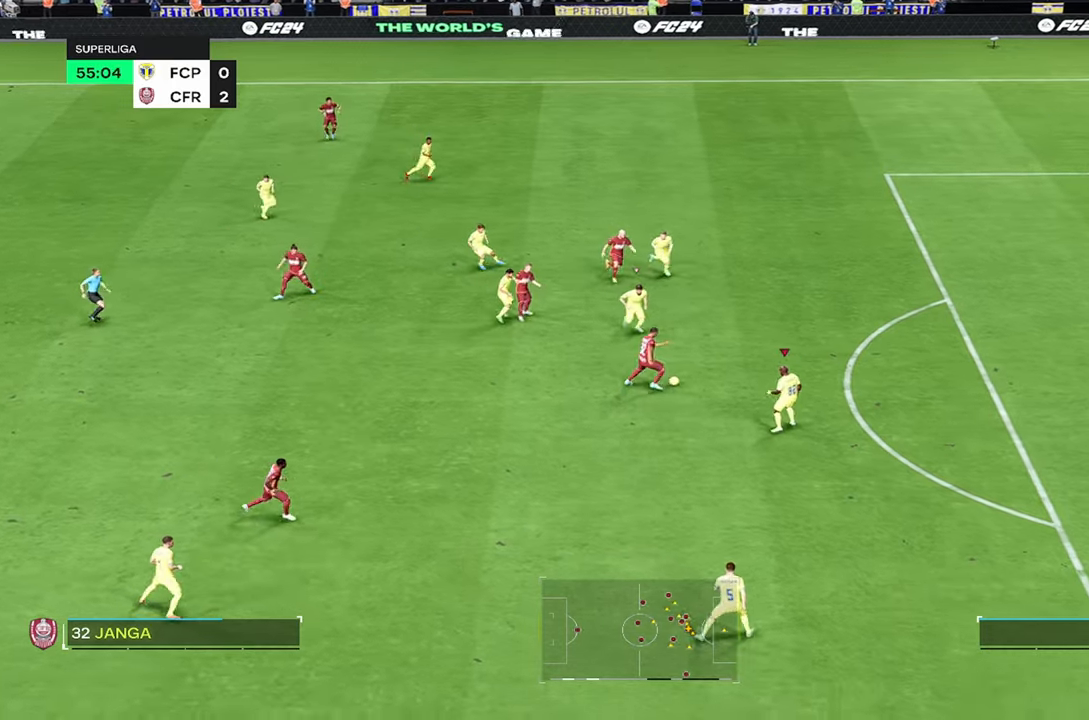
{"buttons": ["R2"], "left_stick": "right", "right_stick": "center", "events": [[17, "R2", "down"], [500, "left_stick", "right"]]}
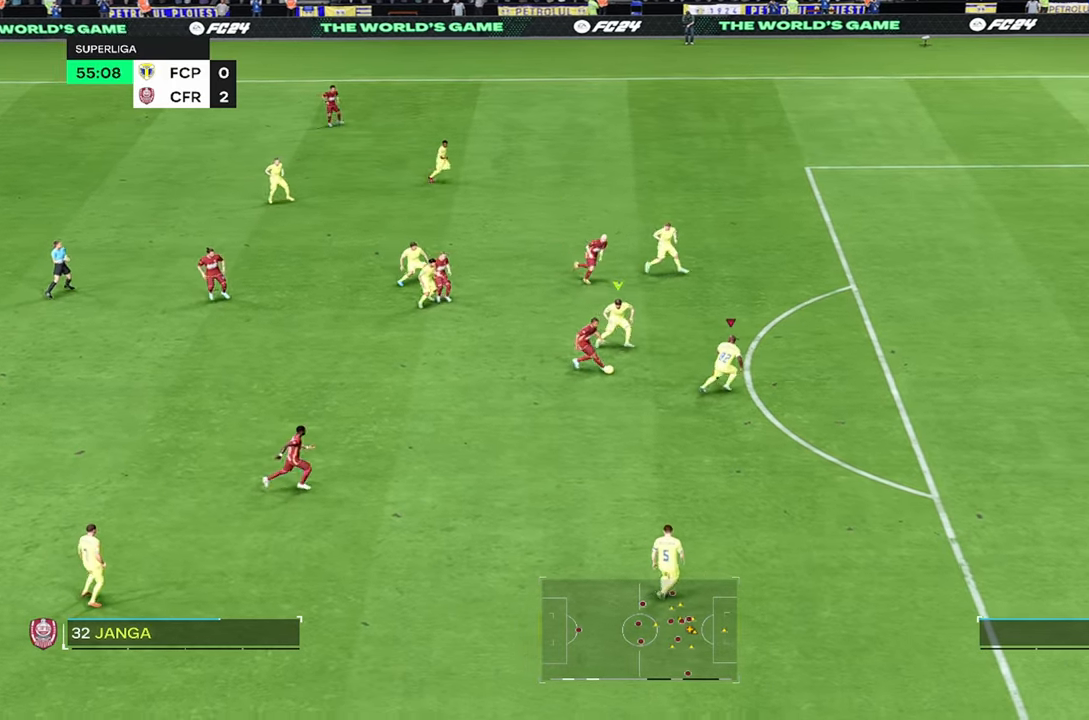
{"buttons": [], "left_stick": "left", "right_stick": "center", "events": [[50, "R2", "up"], [100, "left_stick", "center"], [300, "left_stick", "left"]]}
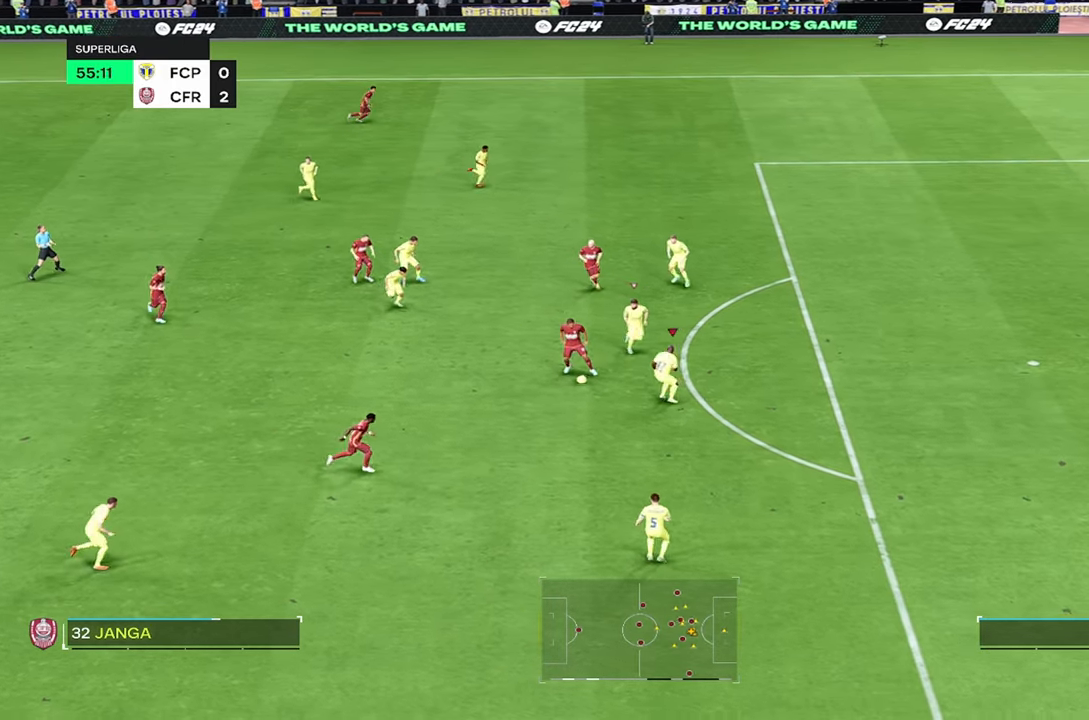
{"buttons": [], "left_stick": "up-left", "right_stick": "center", "events": [[33, "R2", "down"], [267, "CIRCLE", "down"], [267, "left_stick", "up-left"], [367, "CIRCLE", "up"], [450, "R2", "up"]]}
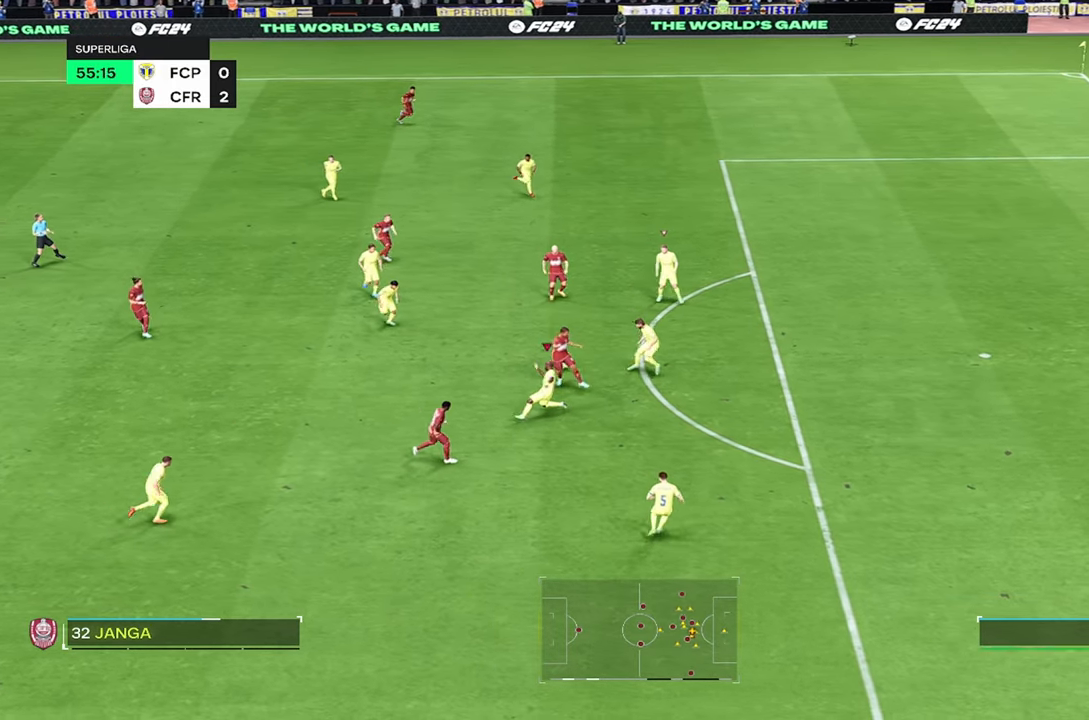
{"buttons": [], "left_stick": "up-left", "right_stick": "center", "events": [[33, "left_stick", "up"], [400, "left_stick", "up-left"]]}
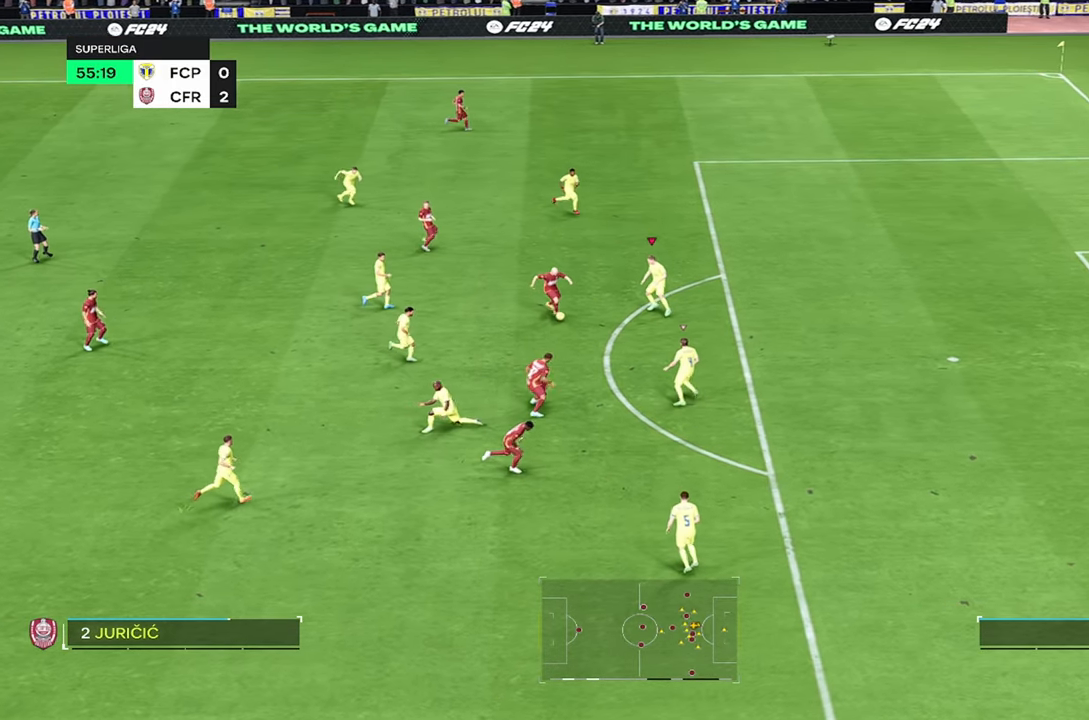
{"buttons": ["CIRCLE", "R2"], "left_stick": "center", "right_stick": "center", "events": [[100, "R2", "down"], [317, "left_stick", "left"], [383, "CIRCLE", "down"], [483, "left_stick", "center"]]}
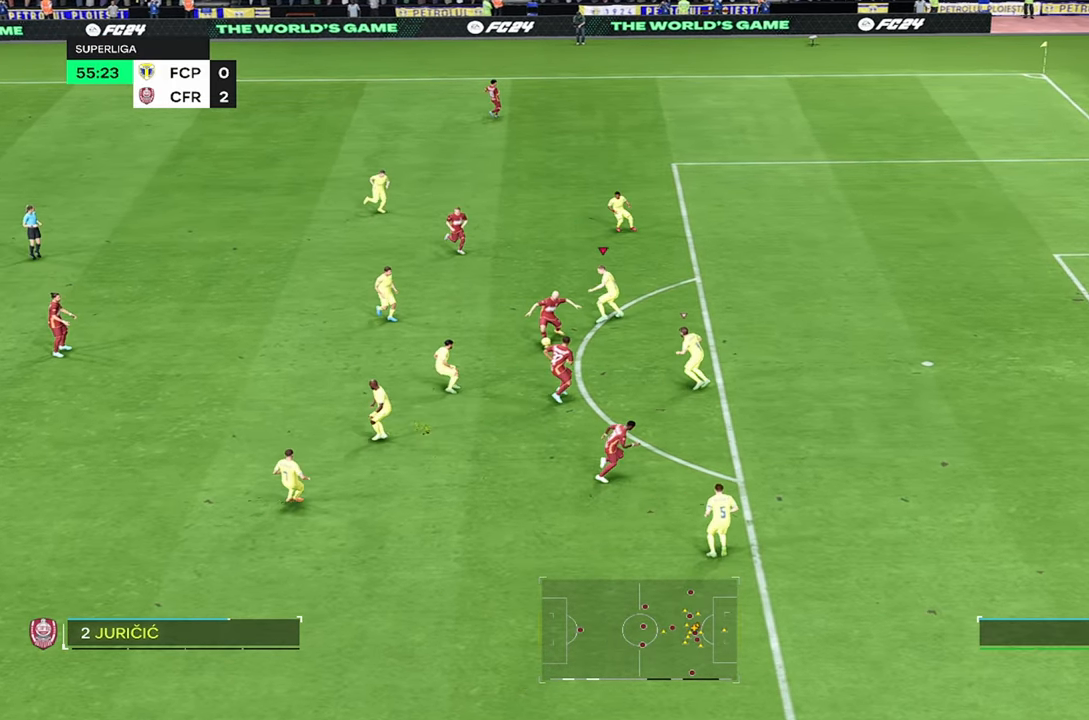
{"buttons": ["R2"], "left_stick": "left", "right_stick": "center", "events": [[83, "CIRCLE", "up"], [150, "R2", "up"], [150, "left_stick", "up-left"], [367, "R2", "down"], [483, "left_stick", "left"]]}
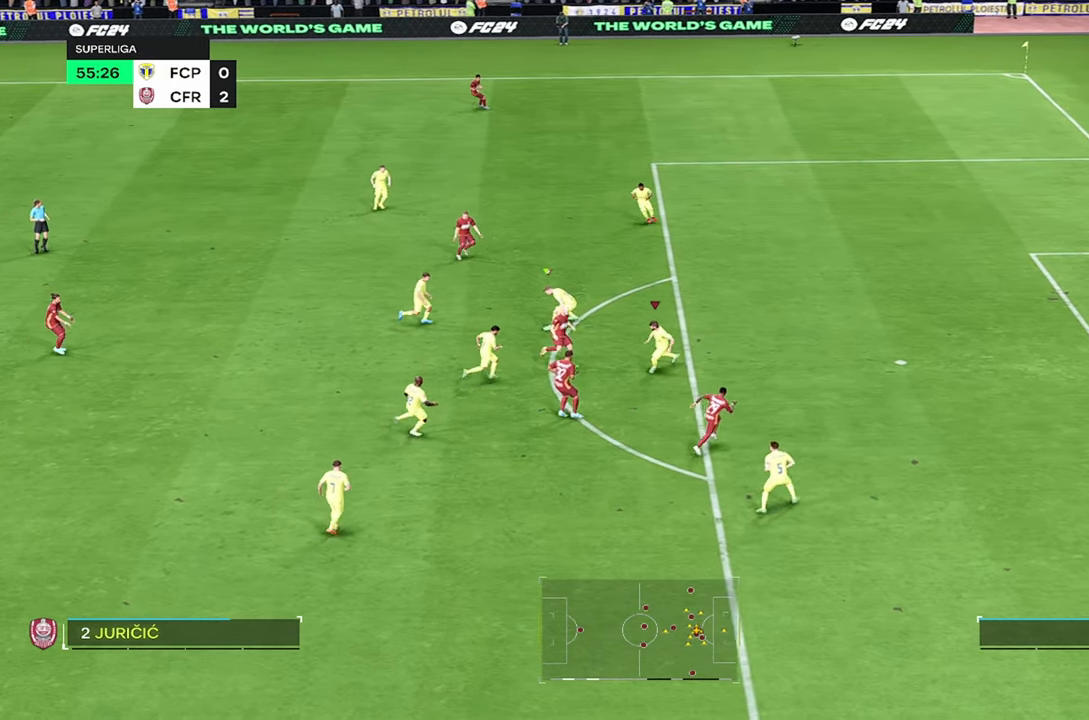
{"buttons": [], "left_stick": "left", "right_stick": "center", "events": [[400, "R2", "up"]]}
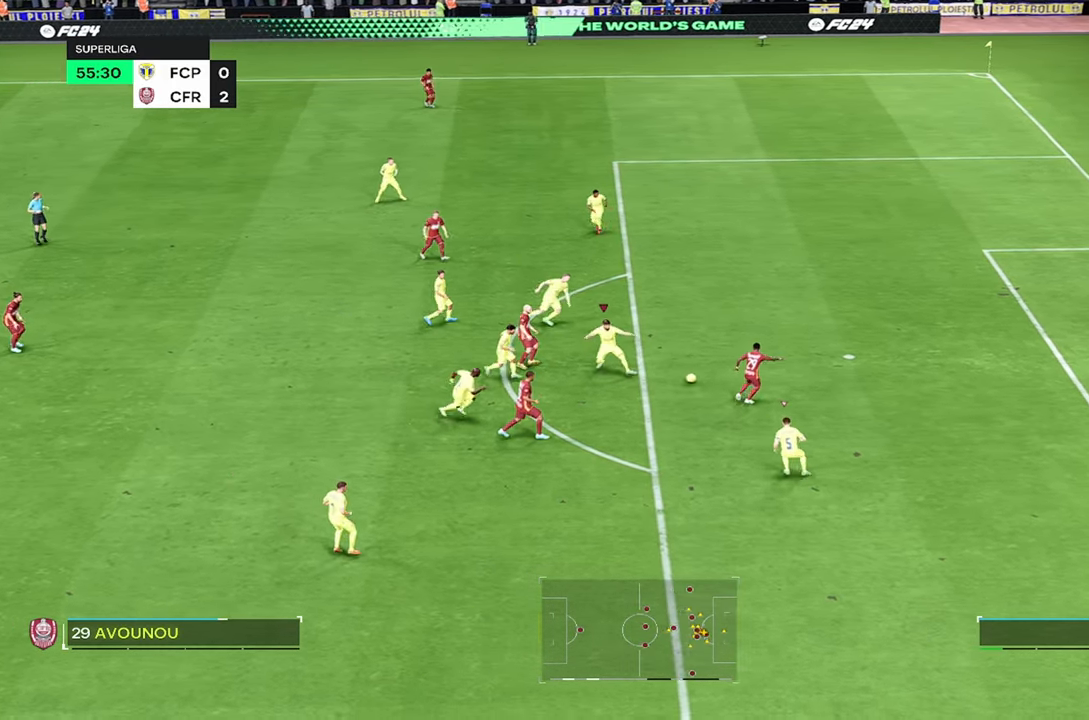
{"buttons": ["TRIANGLE"], "left_stick": "up-right", "right_stick": "center", "events": [[400, "left_stick", "up-right"], [483, "TRIANGLE", "down"]]}